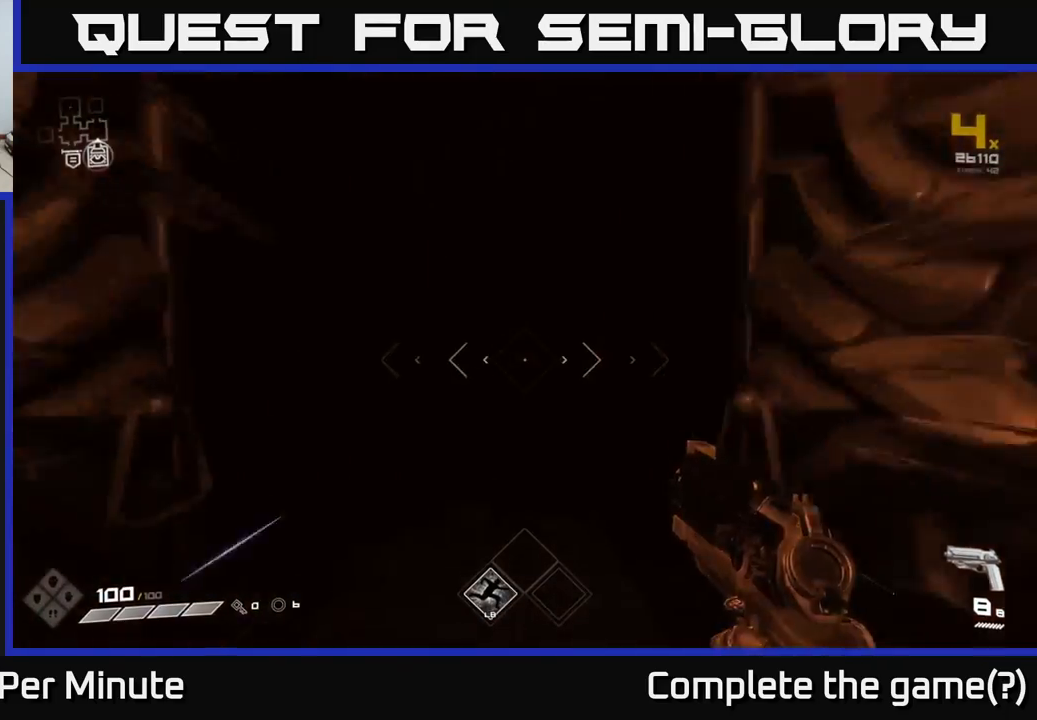
Gameplay with a controller (Xbox layout); each line is a JSON object with the inputs held at the frame after it. "events" lists button and stick changes between this image and that frame as [ms after this image, input, new state], when the widget could be followed in between.
{"buttons": ["L1"], "left_stick": "up", "right_stick": "center", "events": [[50, "right_stick", "center"]]}
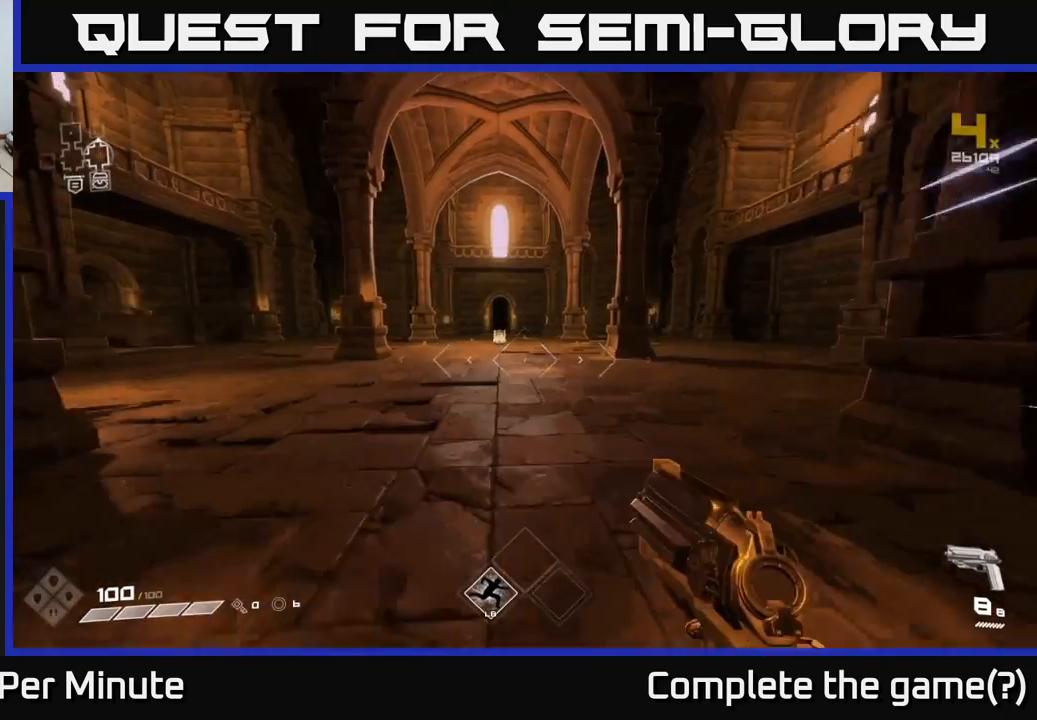
{"buttons": ["L1"], "left_stick": "up", "right_stick": "center", "events": []}
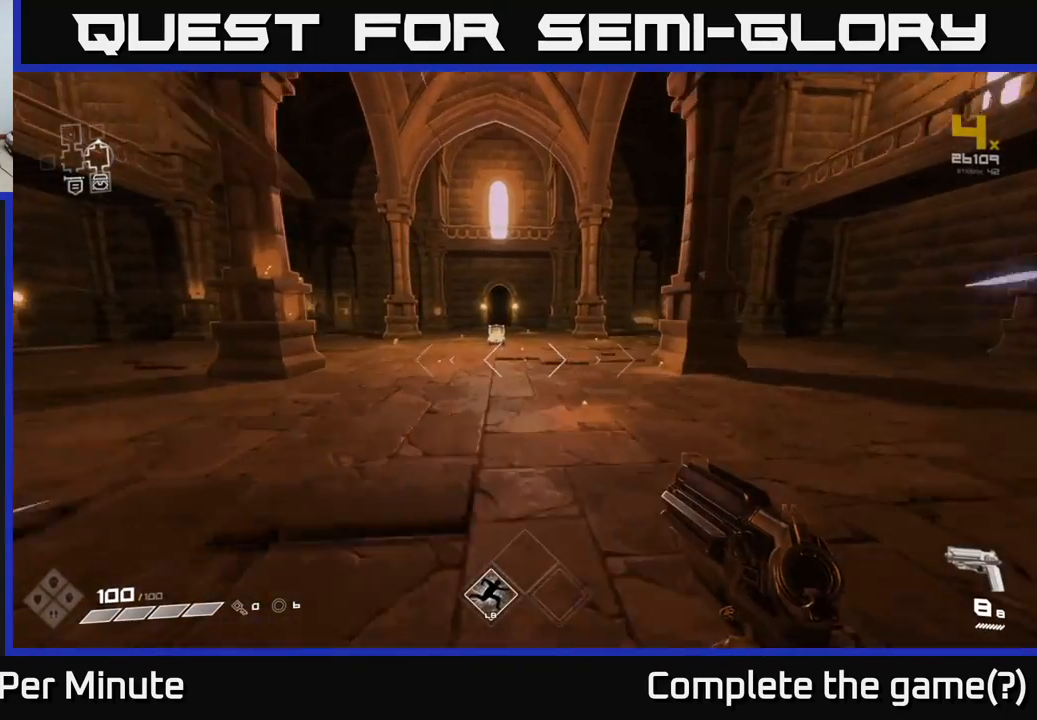
{"buttons": ["L1"], "left_stick": "up", "right_stick": "center", "events": []}
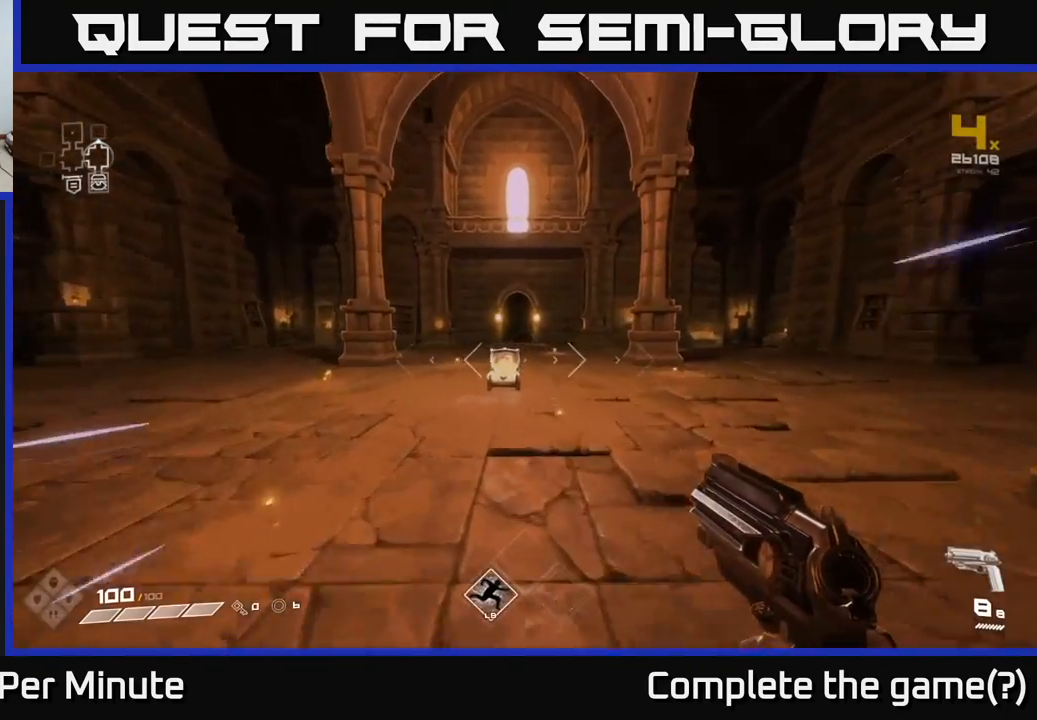
{"buttons": ["L1"], "left_stick": "up", "right_stick": "center", "events": [[350, "A", "down"], [450, "A", "up"]]}
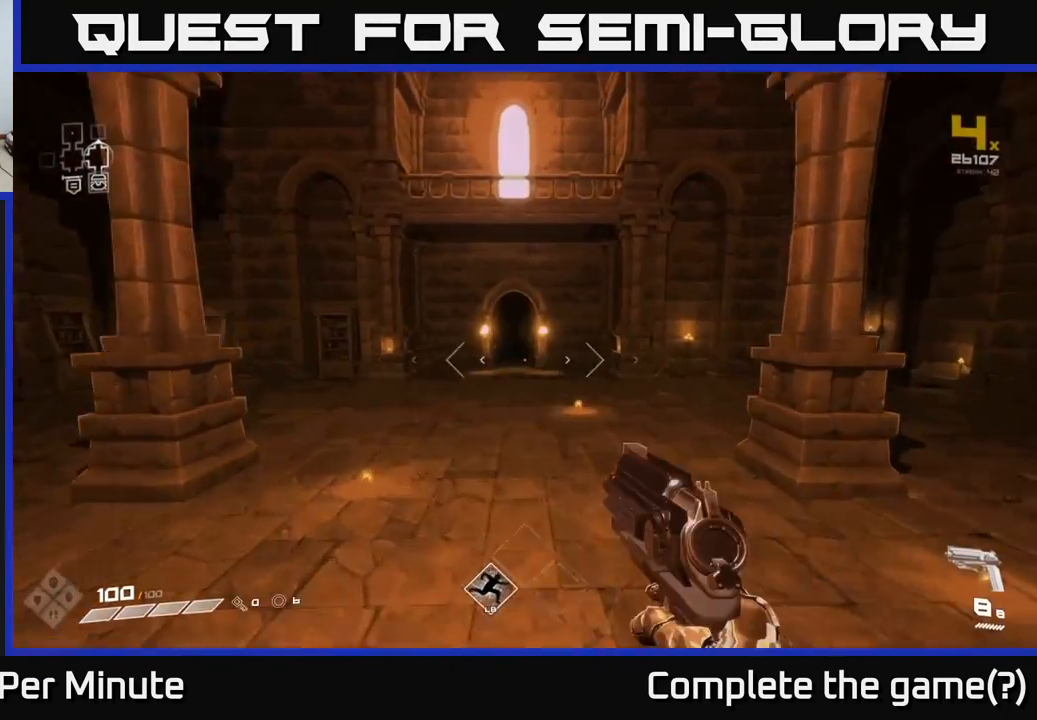
{"buttons": ["L1"], "left_stick": "up", "right_stick": "center", "events": [[350, "A", "down"], [450, "A", "up"]]}
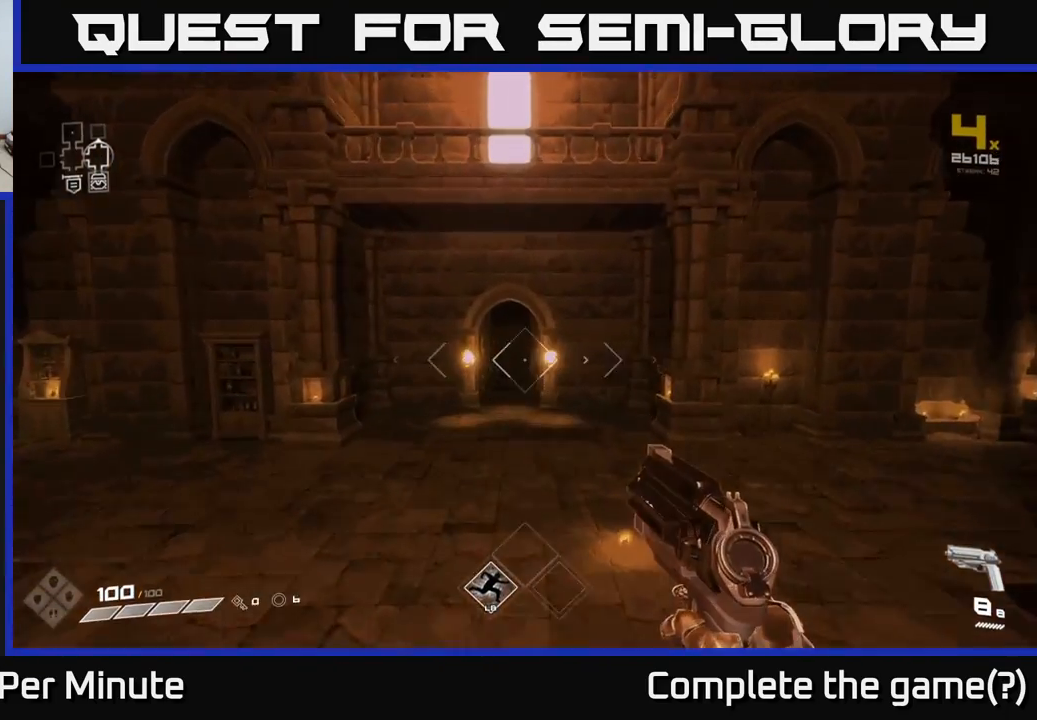
{"buttons": ["L1"], "left_stick": "up", "right_stick": "center", "events": [[133, "L1", "up"], [283, "L1", "down"]]}
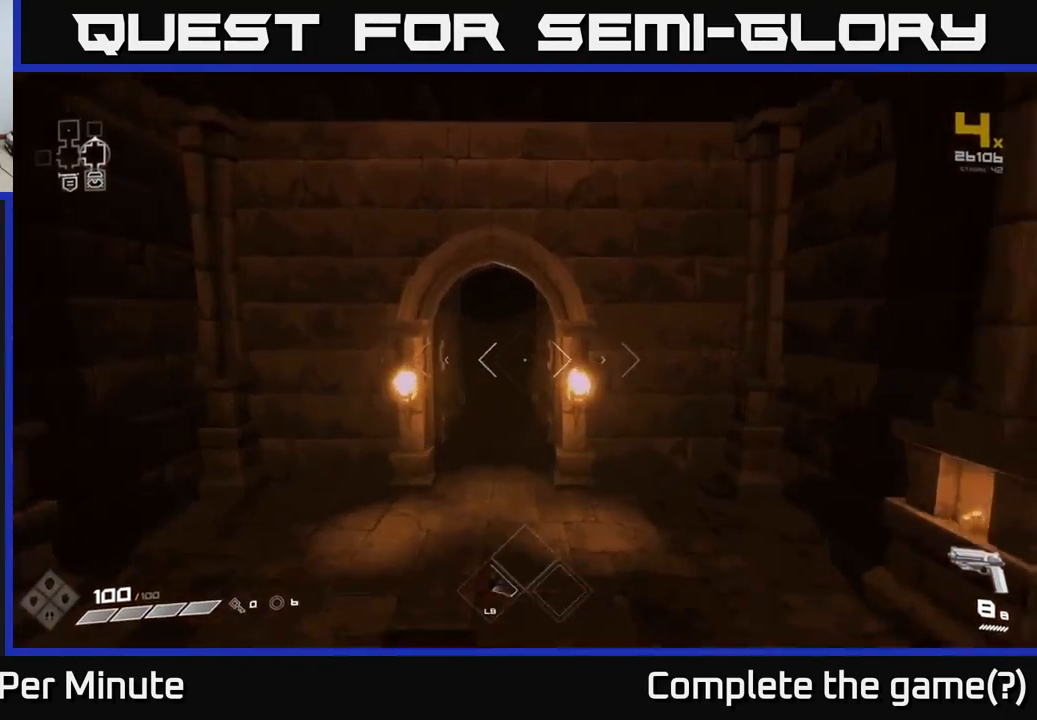
{"buttons": [], "left_stick": "up", "right_stick": "center", "events": [[500, "L1", "up"]]}
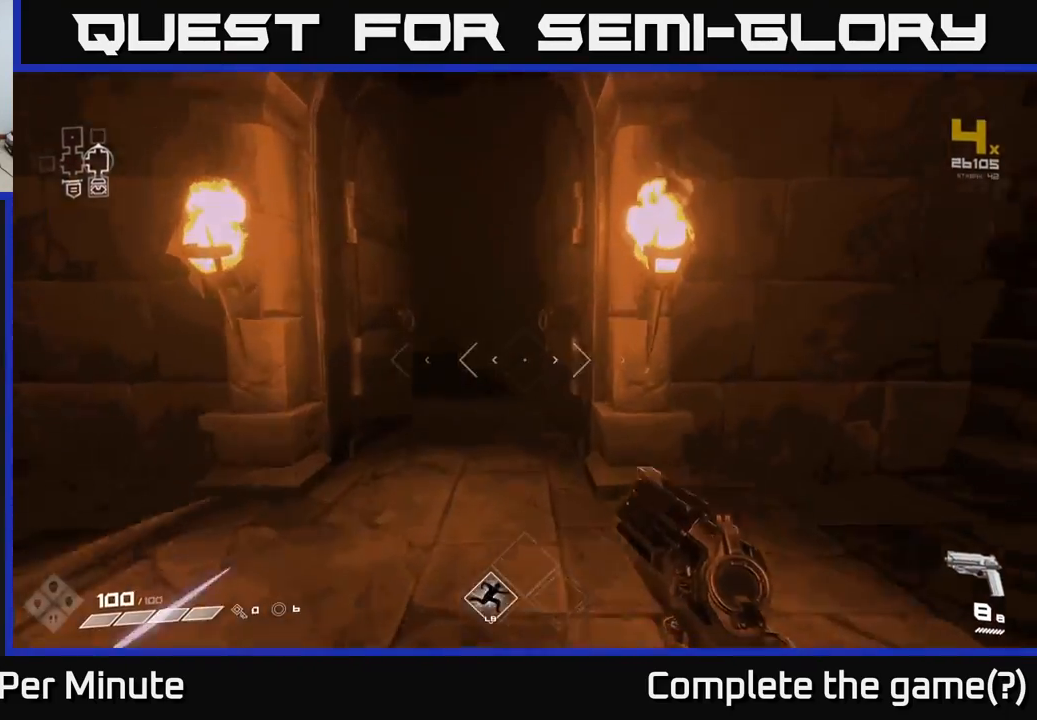
{"buttons": [], "left_stick": "up", "right_stick": "center", "events": []}
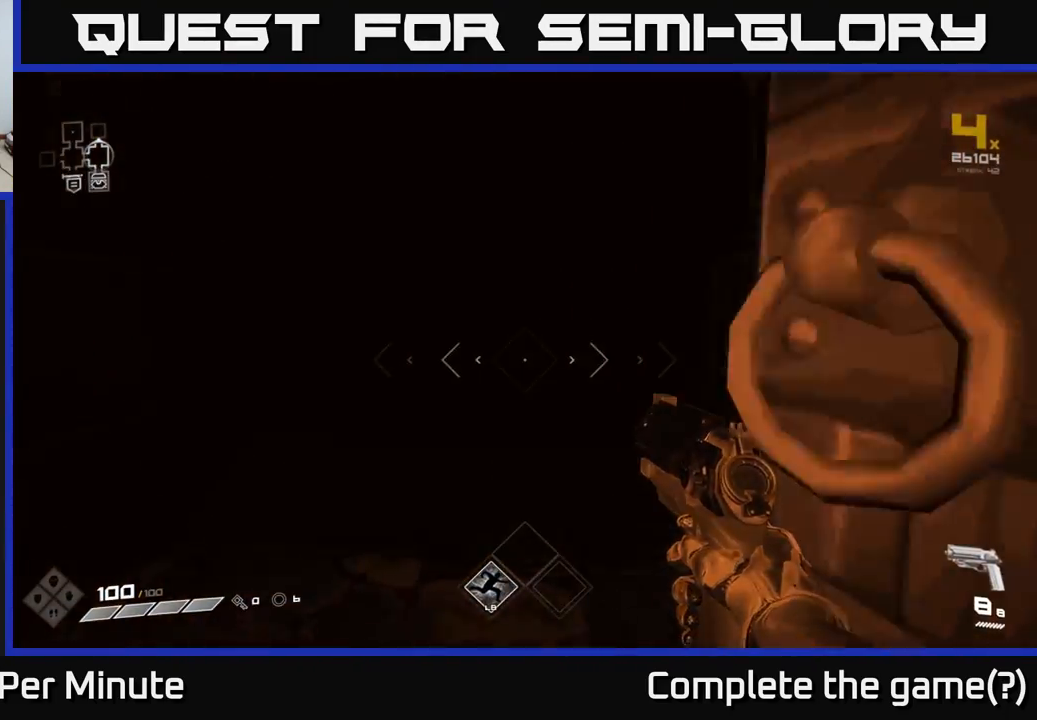
{"buttons": [], "left_stick": "up", "right_stick": "center", "events": []}
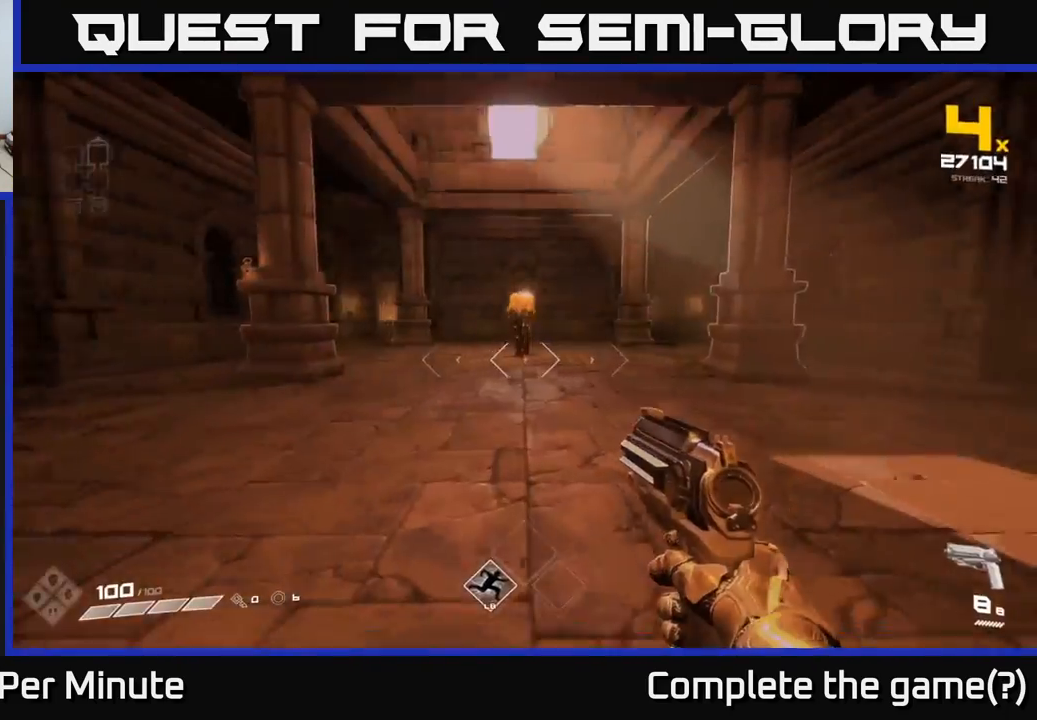
{"buttons": [], "left_stick": "up", "right_stick": "center", "events": []}
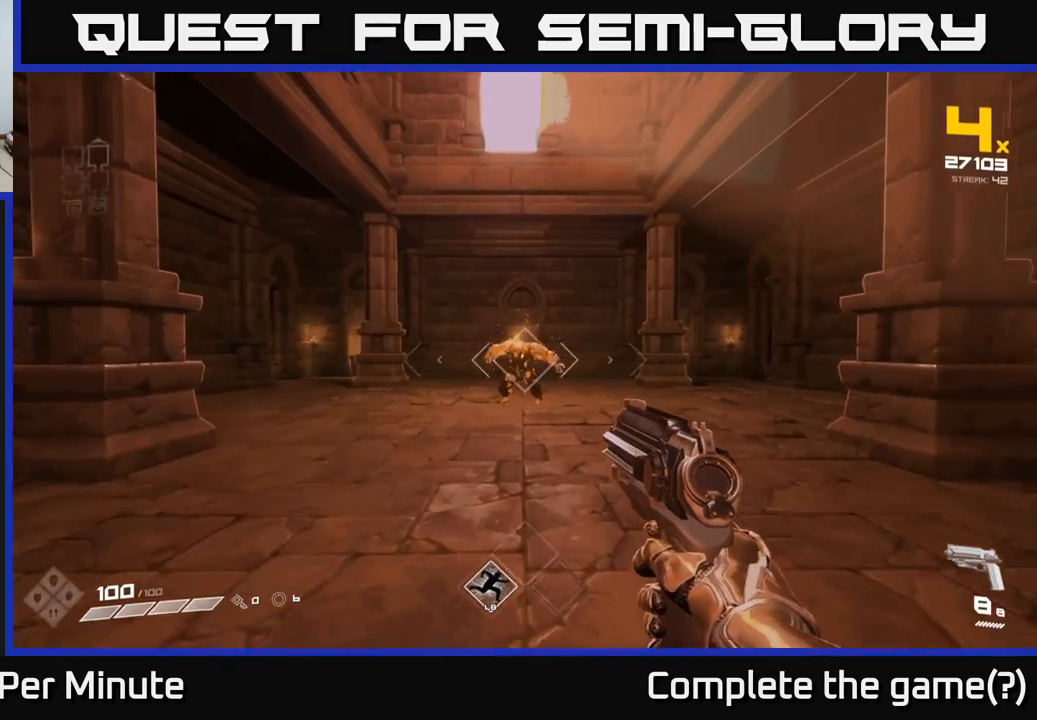
{"buttons": [], "left_stick": "center", "right_stick": "center", "events": [[17, "left_stick", "center"], [200, "R2", "down"], [317, "R2", "up"]]}
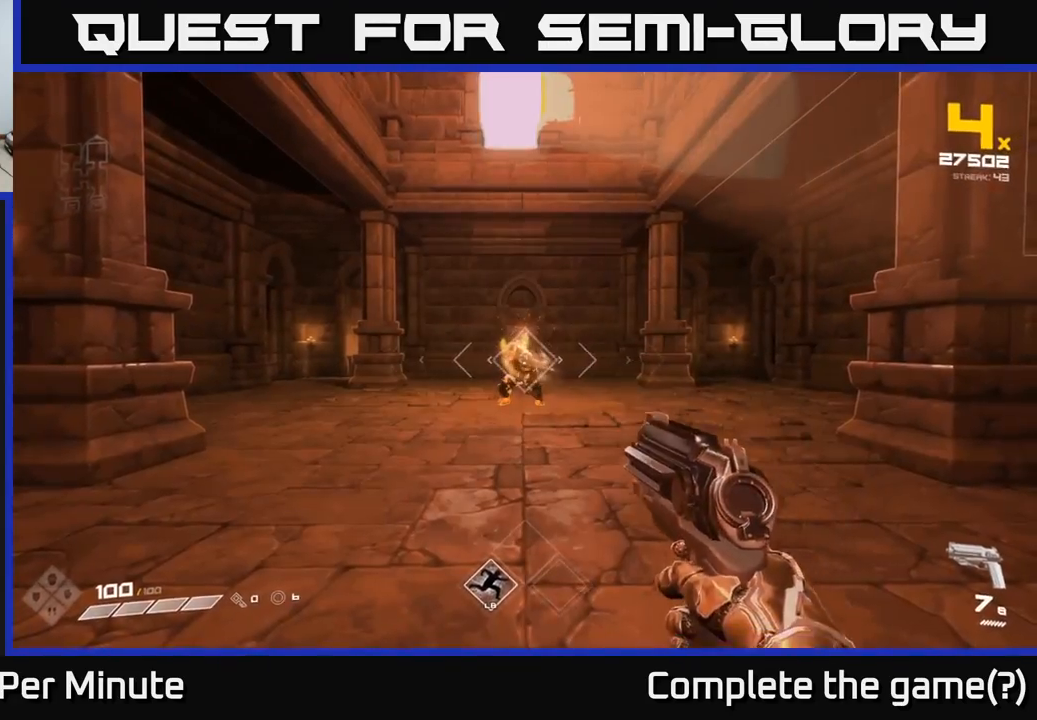
{"buttons": [], "left_stick": "center", "right_stick": "center", "events": [[17, "R2", "down"], [133, "R2", "up"], [350, "R2", "down"], [467, "R2", "up"]]}
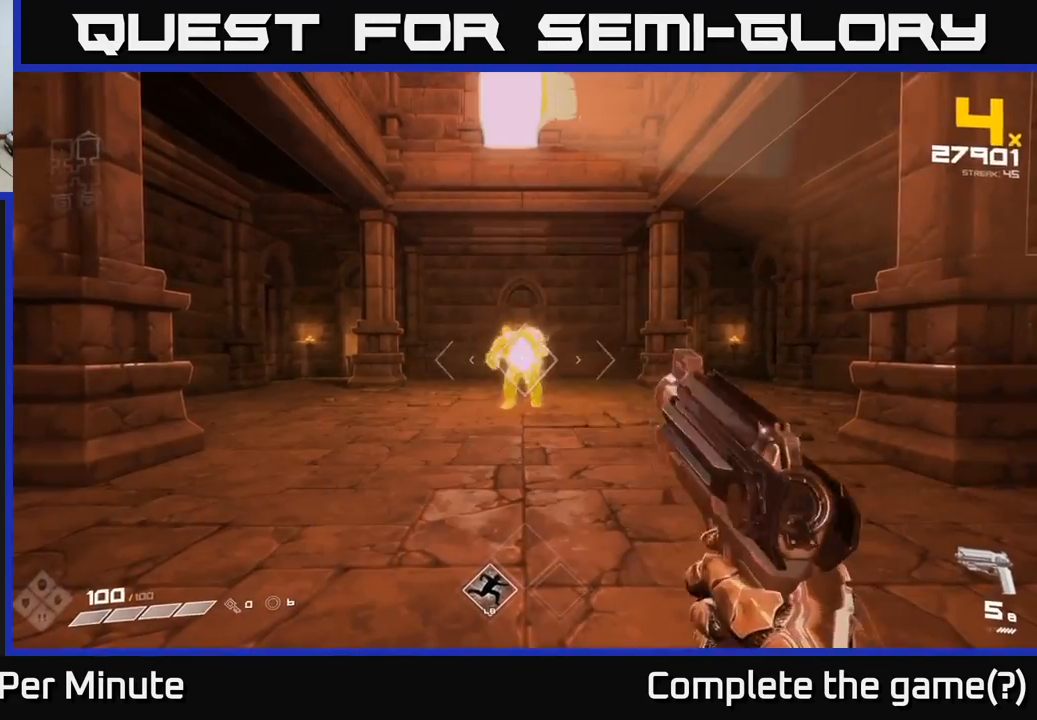
{"buttons": [], "left_stick": "center", "right_stick": "center", "events": [[217, "R2", "down"], [317, "R2", "up"], [400, "left_stick", "down-left"], [500, "left_stick", "center"]]}
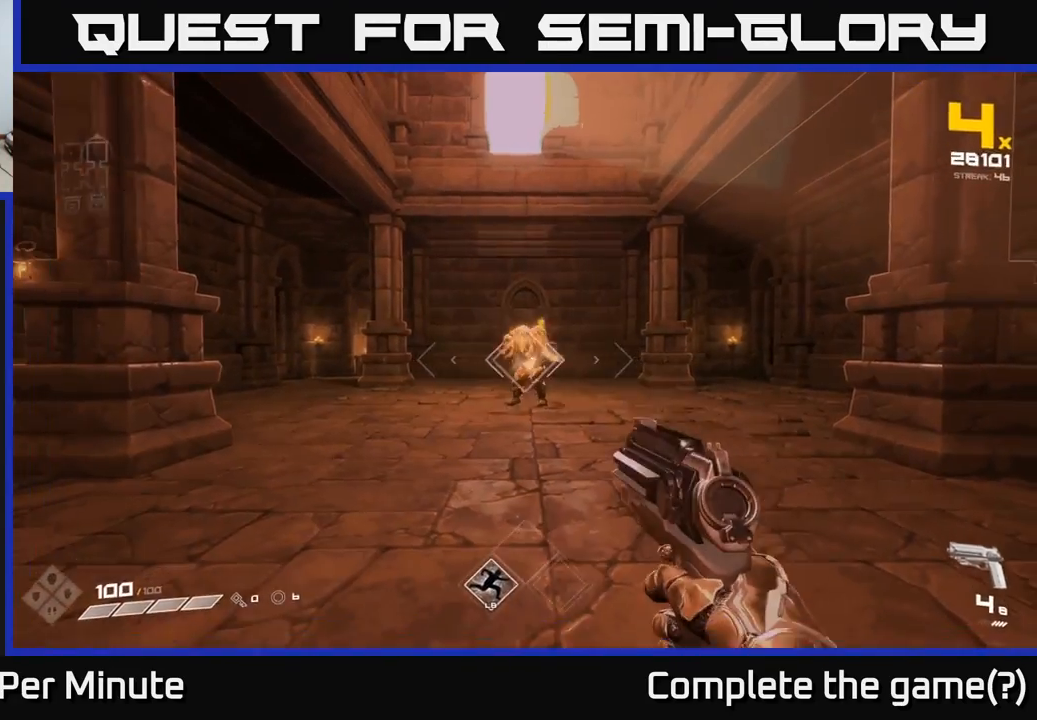
{"buttons": ["R2"], "left_stick": "left", "right_stick": "center", "events": [[67, "R2", "down"], [200, "R2", "up"], [317, "left_stick", "down-left"], [400, "R2", "down"], [433, "left_stick", "left"]]}
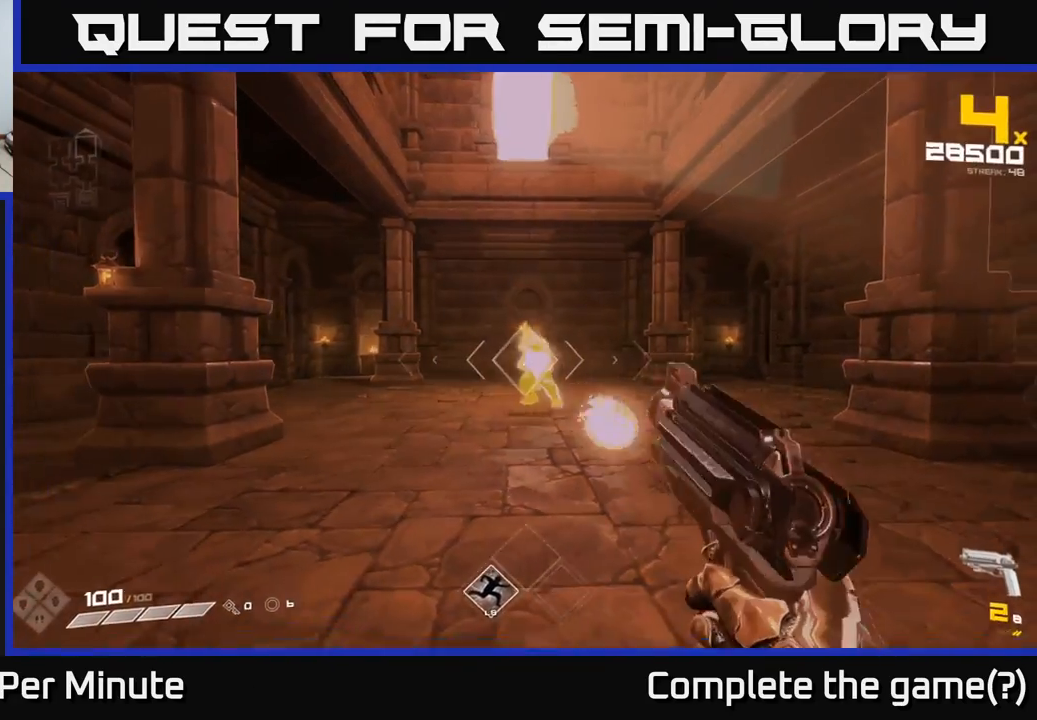
{"buttons": [], "left_stick": "left", "right_stick": "center", "events": [[33, "R2", "up"], [33, "right_stick", "right"], [167, "right_stick", "center"], [250, "R1", "down"], [333, "R1", "up"]]}
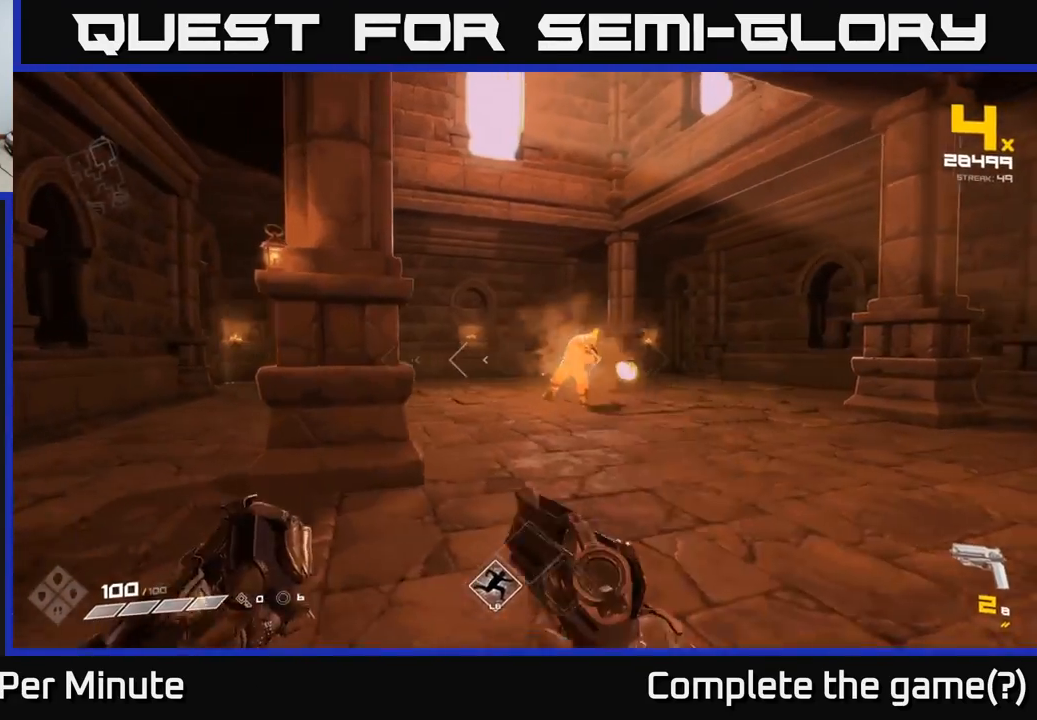
{"buttons": ["R2"], "left_stick": "up-right", "right_stick": "left", "events": [[17, "left_stick", "up-left"], [67, "R1", "down"], [167, "R1", "up"], [167, "left_stick", "up-right"], [417, "R2", "down"], [433, "right_stick", "left"]]}
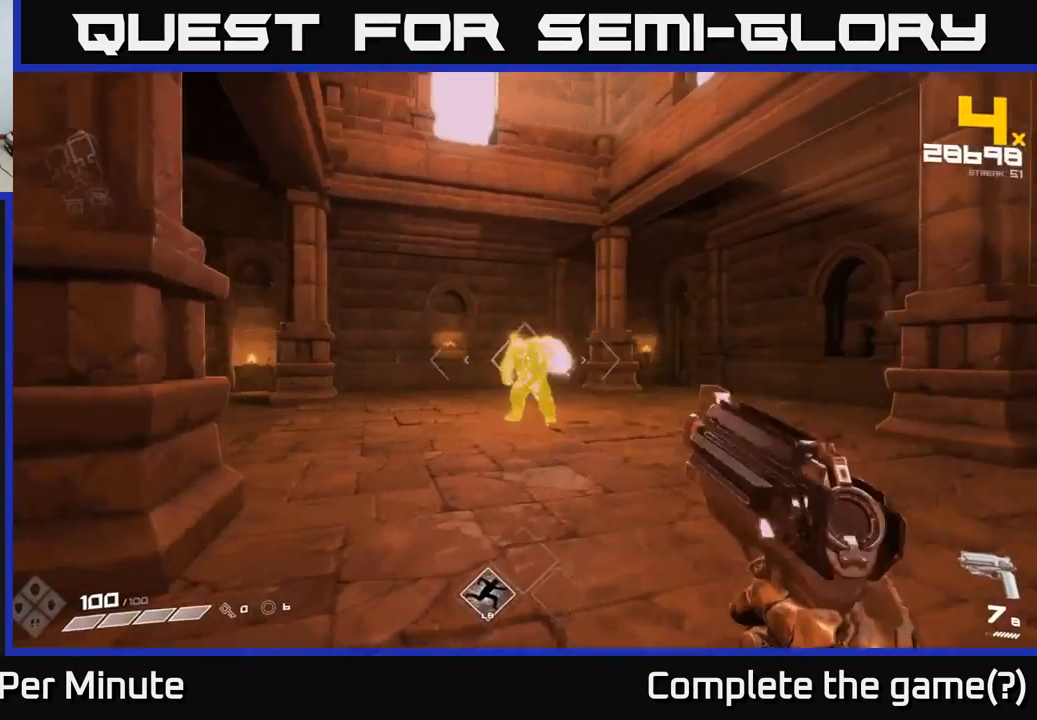
{"buttons": [], "left_stick": "right", "right_stick": "center", "events": [[17, "R2", "up"], [50, "left_stick", "center"], [83, "right_stick", "center"], [183, "left_stick", "right"], [250, "R2", "down"], [250, "right_stick", "left"], [350, "R2", "up"], [350, "right_stick", "center"]]}
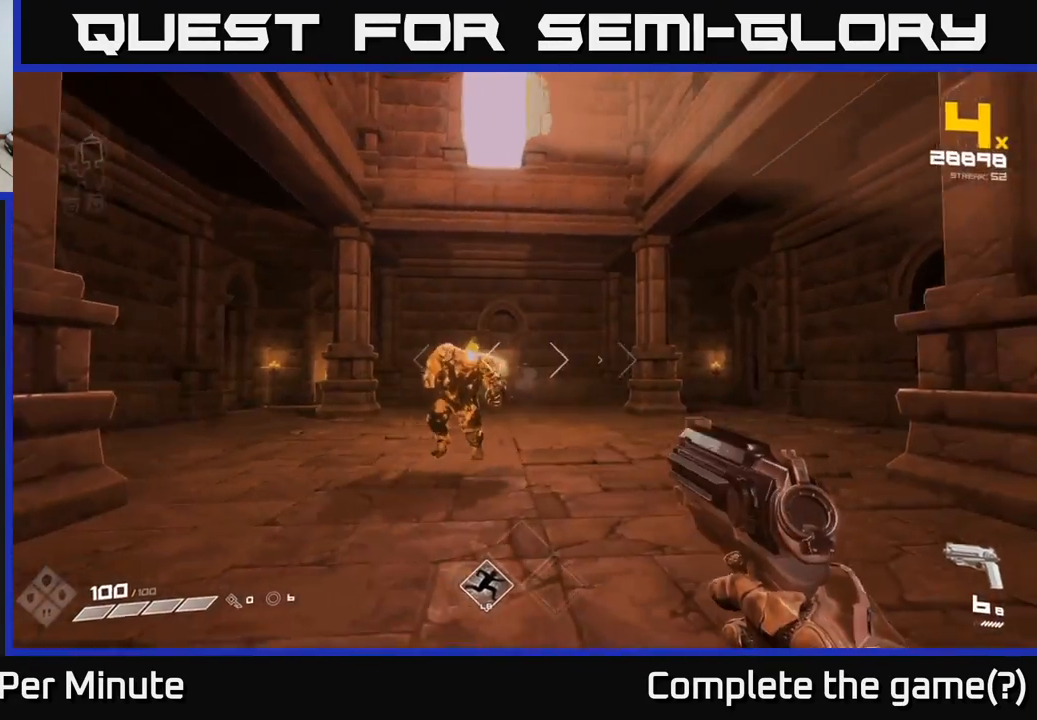
{"buttons": ["R2"], "left_stick": "down-right", "right_stick": "center", "events": [[17, "right_stick", "left"], [83, "left_stick", "center"], [100, "R2", "down"], [150, "right_stick", "center"], [217, "R2", "up"], [217, "left_stick", "right"], [317, "left_stick", "down"], [350, "right_stick", "left"], [467, "R2", "down"], [467, "left_stick", "down-right"], [500, "right_stick", "center"]]}
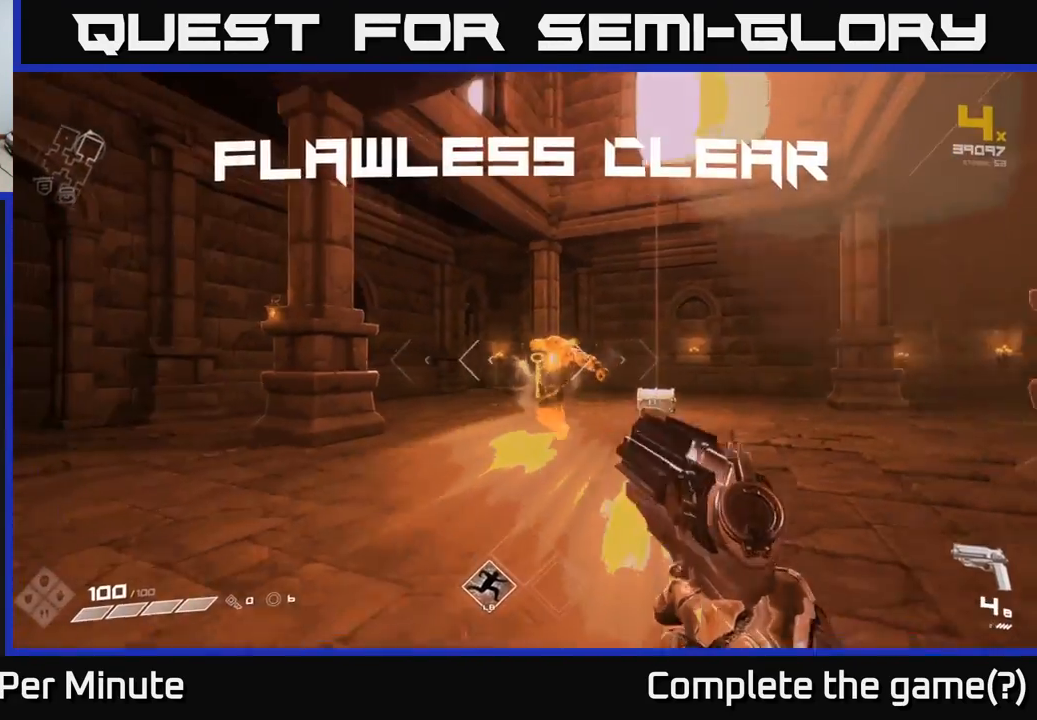
{"buttons": [], "left_stick": "up", "right_stick": "center", "events": [[67, "R2", "up"], [167, "left_stick", "center"], [250, "left_stick", "up"], [283, "R1", "down"], [400, "R1", "up"]]}
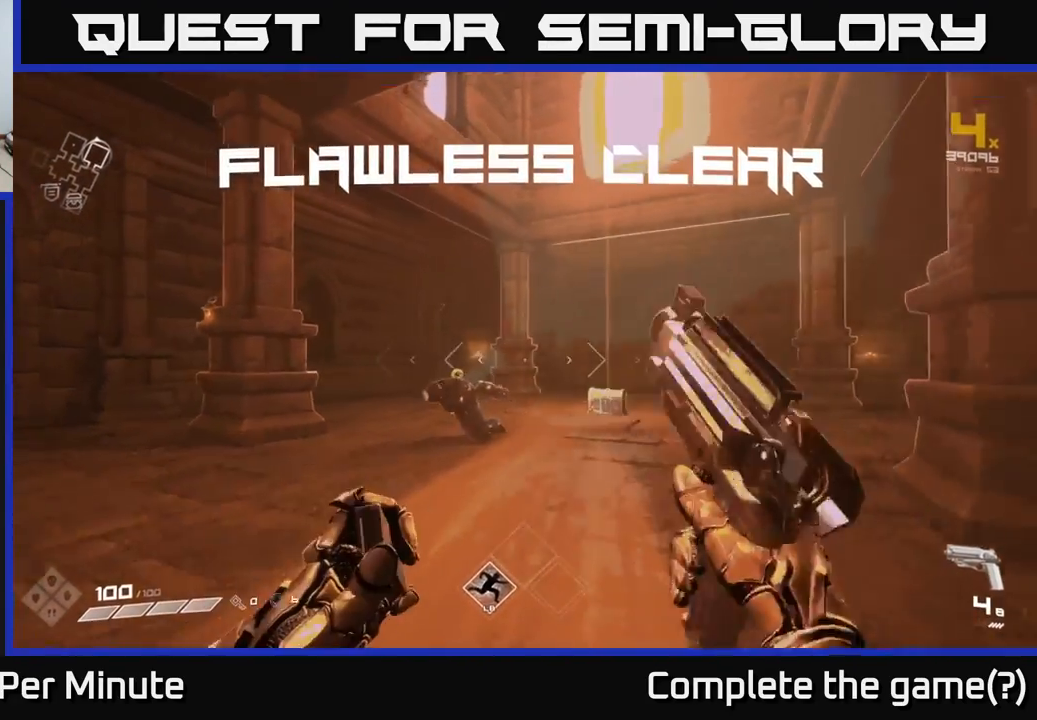
{"buttons": [], "left_stick": "up-left", "right_stick": "center", "events": [[133, "R1", "down"], [250, "R1", "up"], [333, "right_stick", "down"], [417, "left_stick", "up-left"], [483, "right_stick", "center"]]}
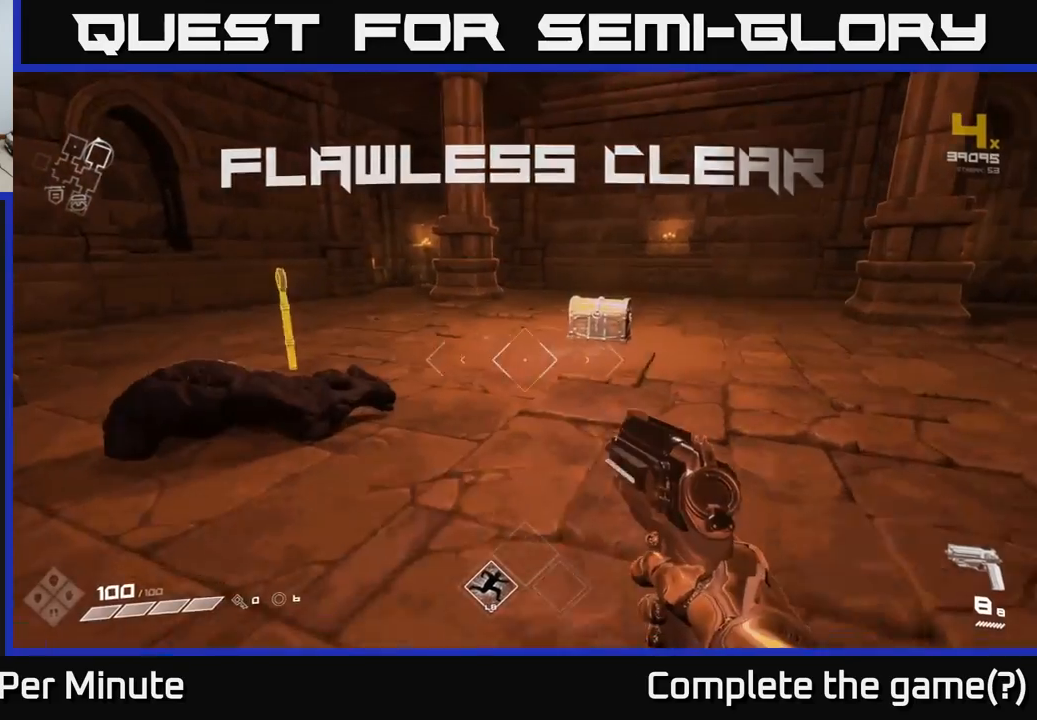
{"buttons": [], "left_stick": "up", "right_stick": "right", "events": [[183, "right_stick", "right"], [333, "left_stick", "up"]]}
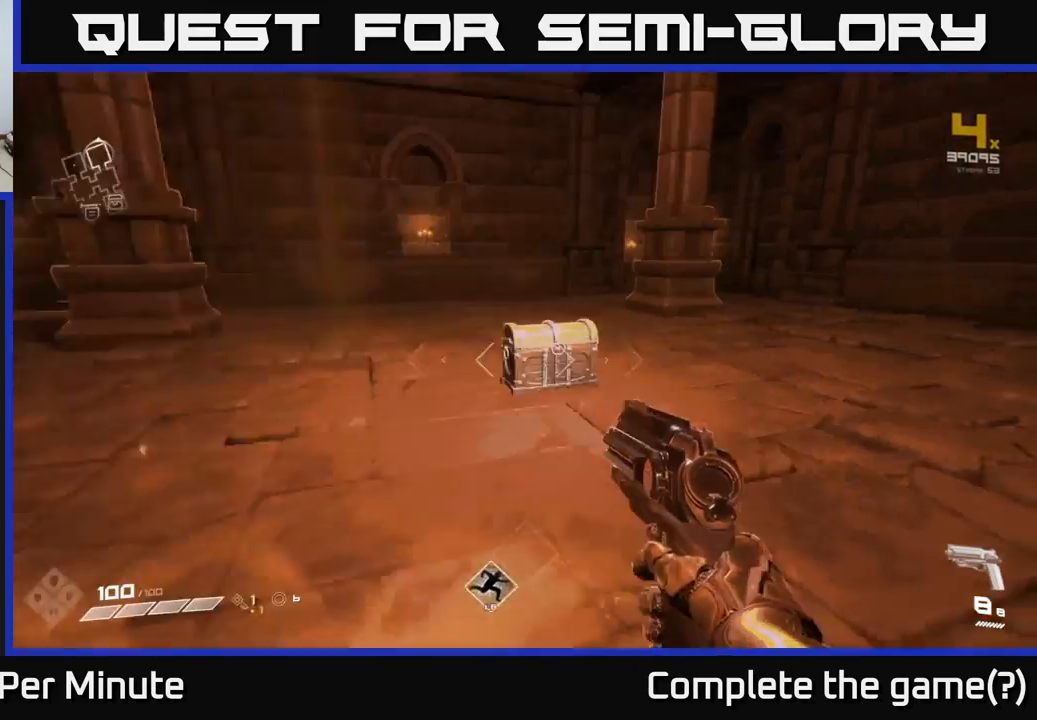
{"buttons": ["X"], "left_stick": "down-left", "right_stick": "center", "events": [[83, "right_stick", "center"], [200, "right_stick", "down"], [333, "right_stick", "center"], [400, "left_stick", "left"], [450, "X", "down"], [467, "left_stick", "down-left"]]}
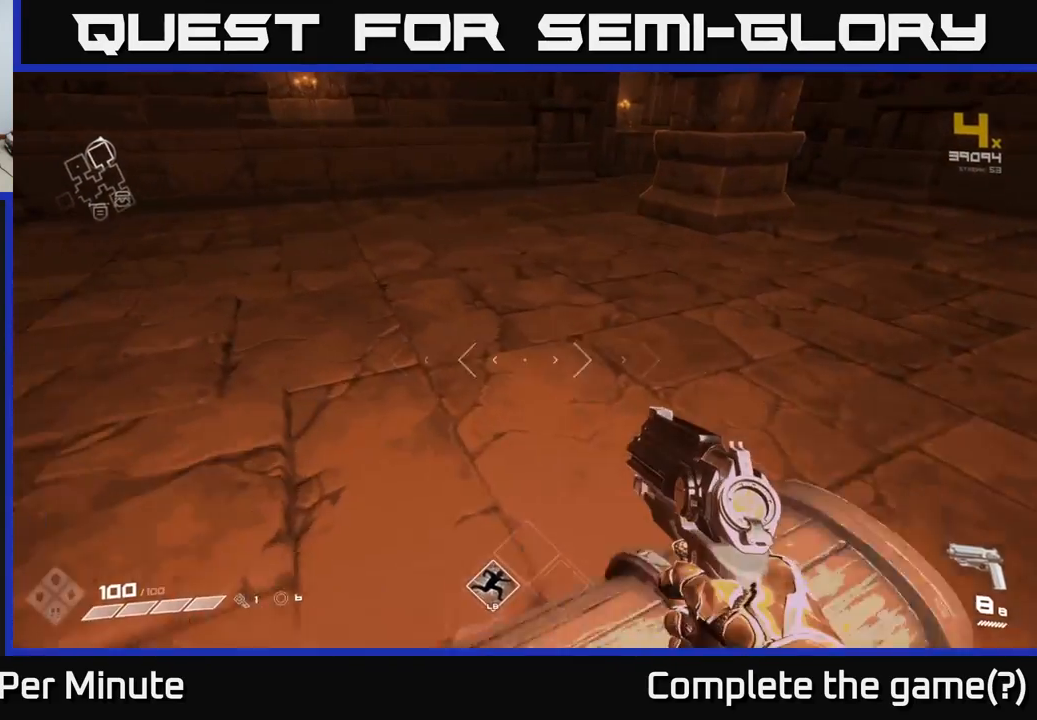
{"buttons": [], "left_stick": "center", "right_stick": "center", "events": [[33, "left_stick", "center"], [67, "X", "up"], [167, "left_stick", "down"], [333, "X", "down"], [400, "left_stick", "center"], [433, "X", "up"]]}
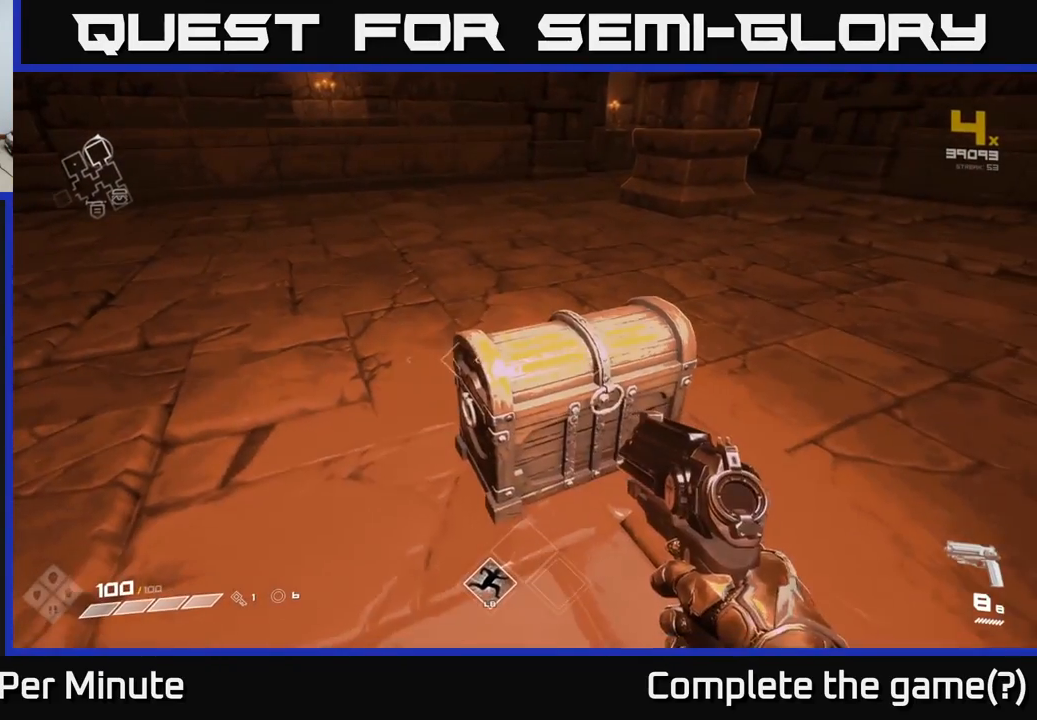
{"buttons": [], "left_stick": "center", "right_stick": "center", "events": [[333, "X", "down"], [367, "left_stick", "up-right"], [417, "X", "up"], [450, "left_stick", "center"]]}
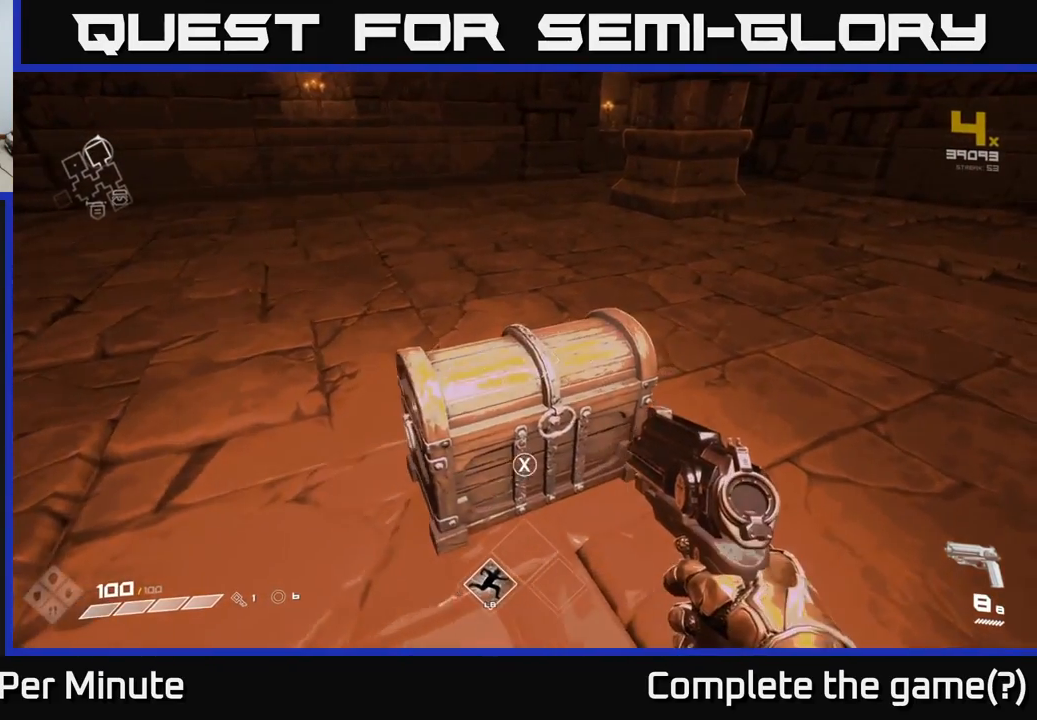
{"buttons": [], "left_stick": "center", "right_stick": "center", "events": [[67, "X", "down"], [167, "X", "up"], [200, "left_stick", "up"], [333, "left_stick", "center"]]}
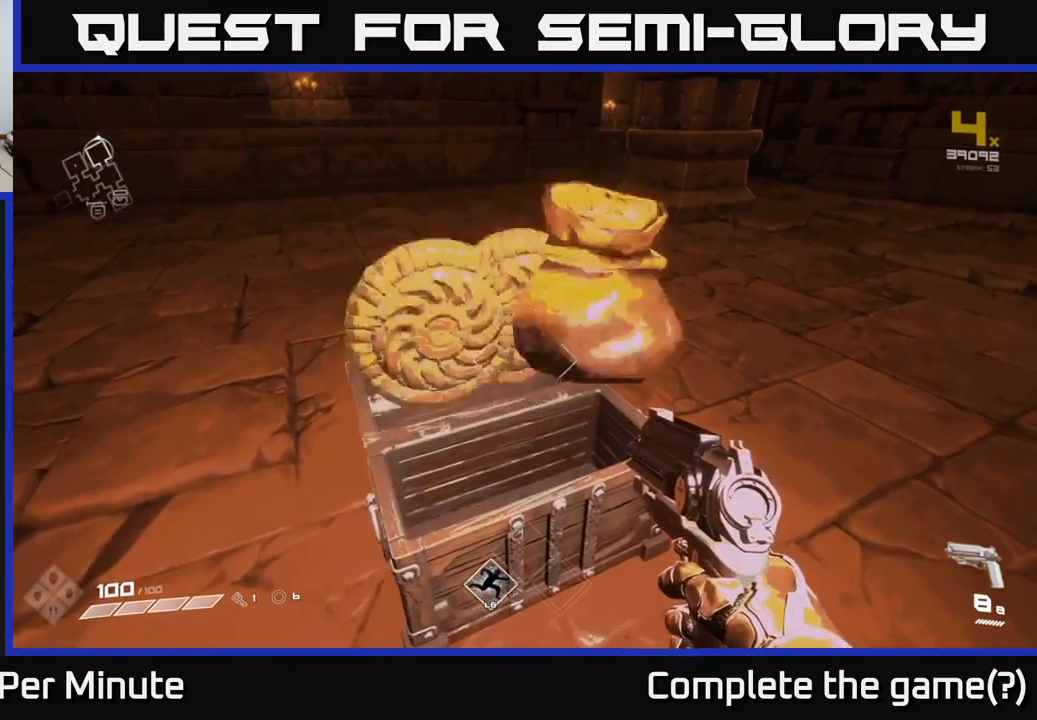
{"buttons": [], "left_stick": "up", "right_stick": "center", "events": [[467, "left_stick", "up"]]}
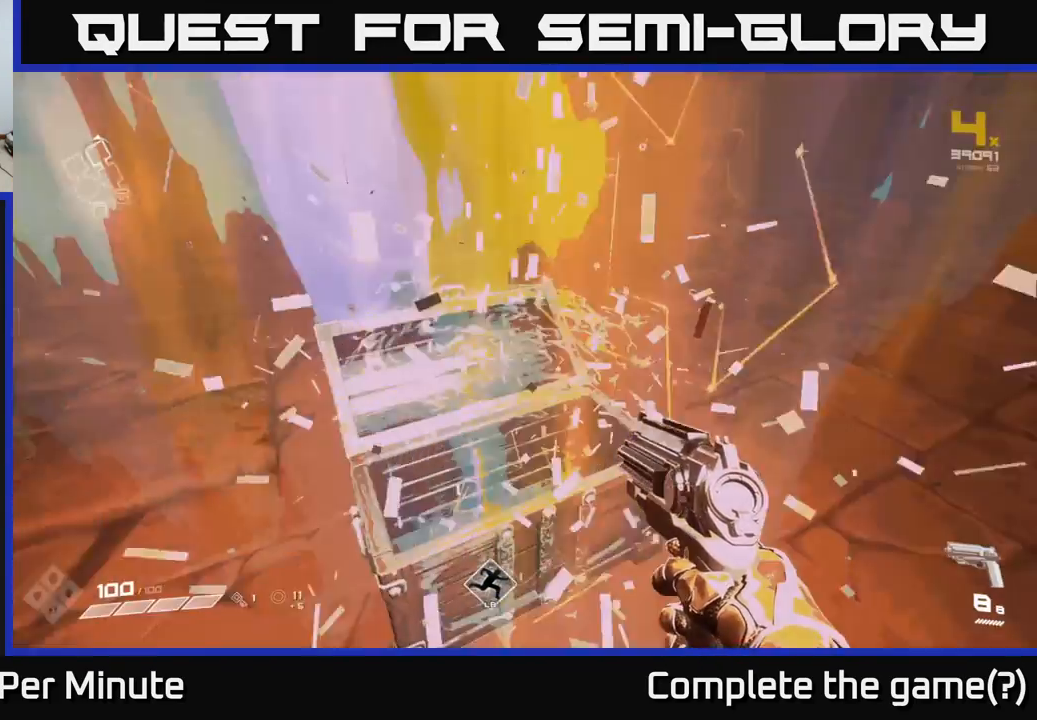
{"buttons": [], "left_stick": "right", "right_stick": "right", "events": [[17, "right_stick", "right"], [200, "left_stick", "right"]]}
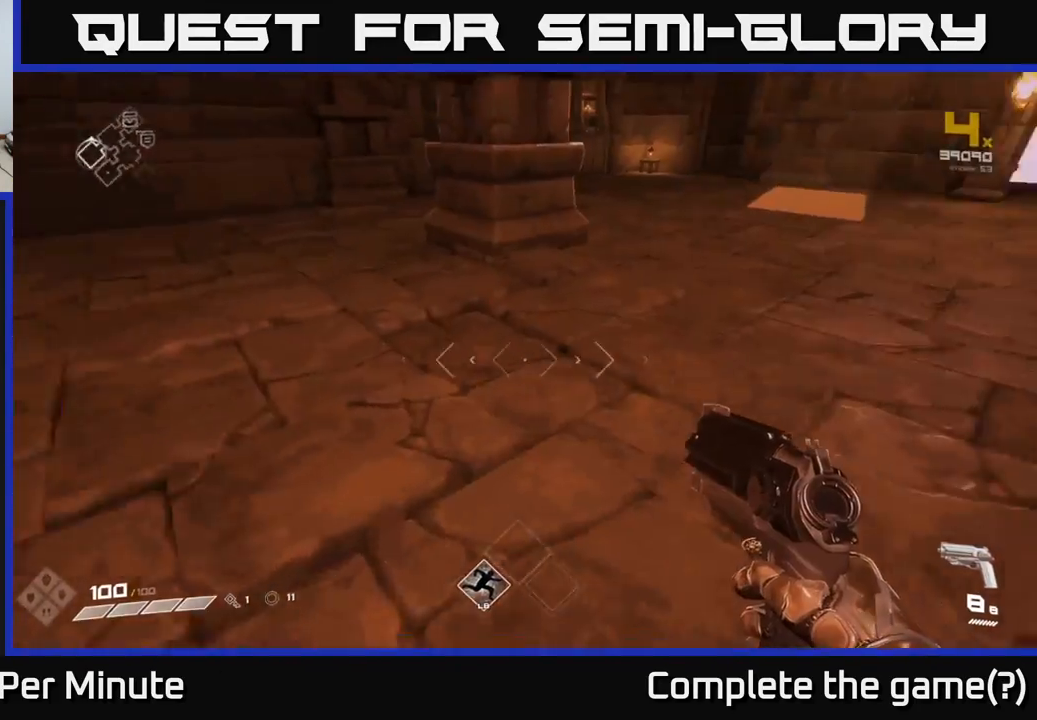
{"buttons": [], "left_stick": "up", "right_stick": "center", "events": [[183, "left_stick", "up"], [250, "right_stick", "center"]]}
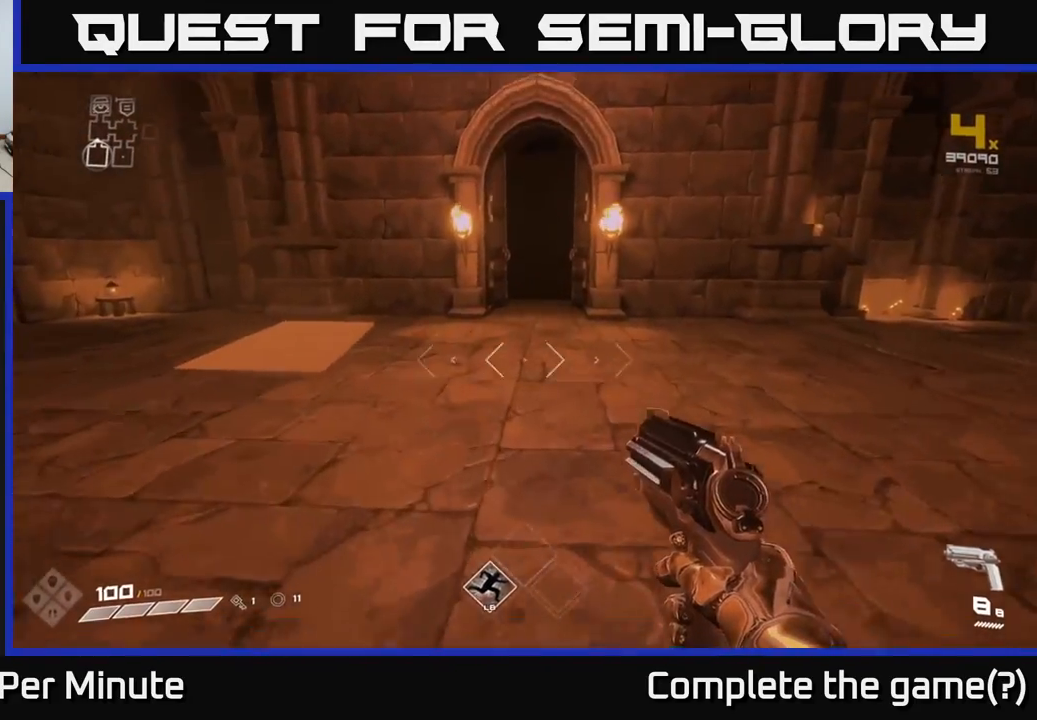
{"buttons": ["L1"], "left_stick": "up", "right_stick": "center", "events": [[150, "L1", "down"], [350, "right_stick", "up"], [450, "right_stick", "center"]]}
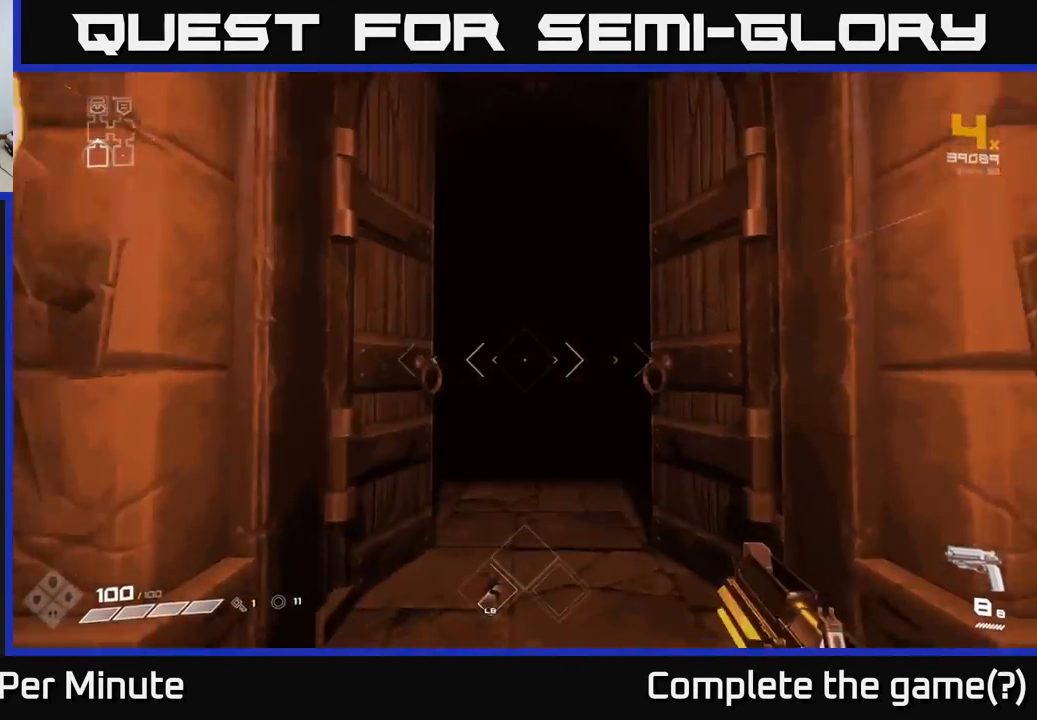
{"buttons": ["L1"], "left_stick": "up", "right_stick": "center", "events": []}